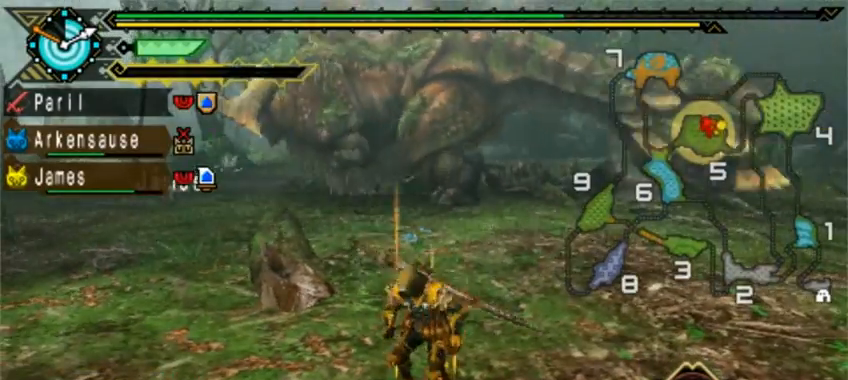
Gameplay with a controller (PlayStation layout); each line is a JSON object with the inputs held at the frame after it (dt_ms = milliseconds from this image to that frame). "events" lists button and stick changes between this image and that frame as [ms after this image, input, new state], when the widget could be followed in between. Not read: L2 L3 R1 R2 R3 right_stick.
{"dt_ms": 480, "buttons": [], "left_stick": "center", "events": [[40, "L1", "down"], [120, "DPAD_LEFT", "down"], [240, "DPAD_LEFT", "up"], [240, "L1", "up"], [400, "SQUARE", "down"], [480, "SQUARE", "up"]]}
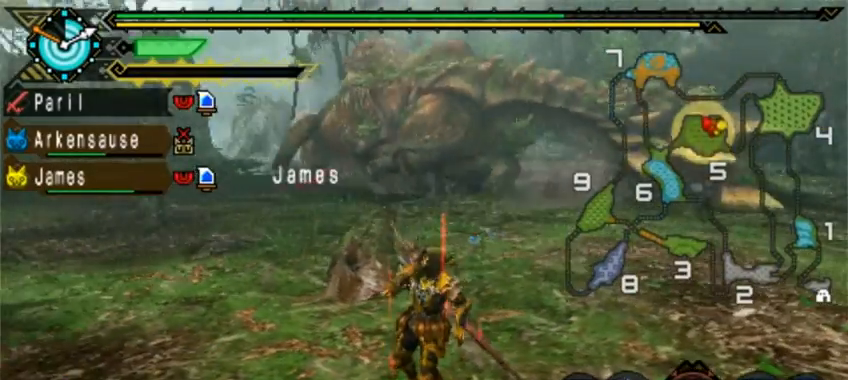
{"dt_ms": 1000, "buttons": [], "left_stick": "center"}
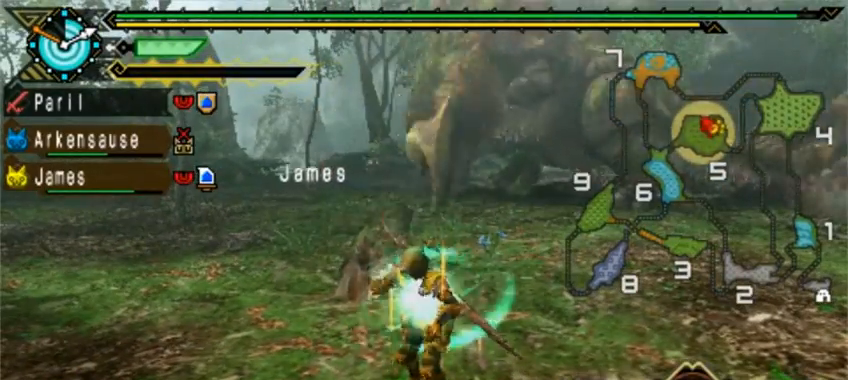
{"dt_ms": 520, "buttons": [], "left_stick": "center", "events": []}
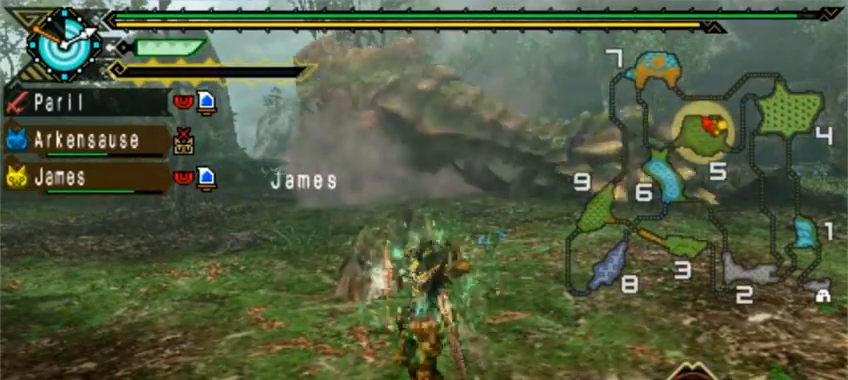
{"dt_ms": 480, "buttons": [], "left_stick": "center", "events": []}
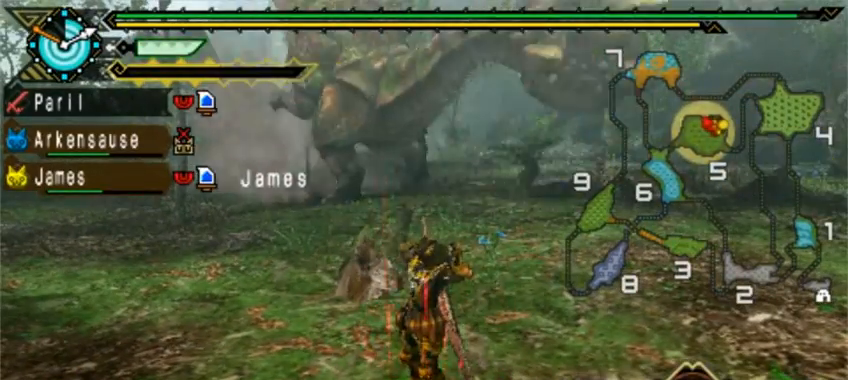
{"dt_ms": 1000, "buttons": [], "left_stick": "left"}
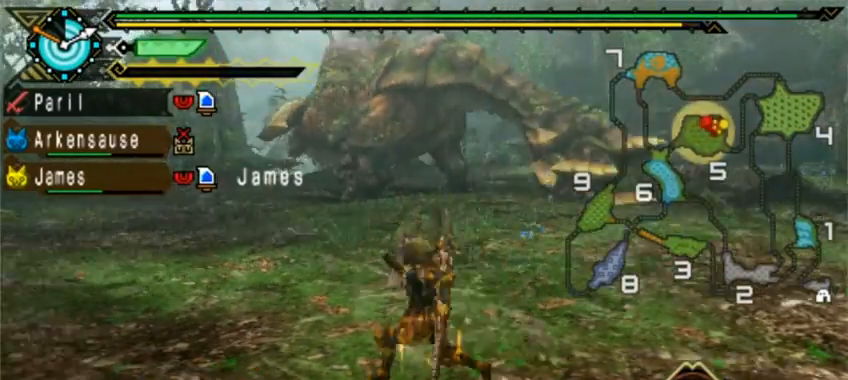
{"dt_ms": 520, "buttons": [], "left_stick": "up", "events": [[280, "left_stick", "up"]]}
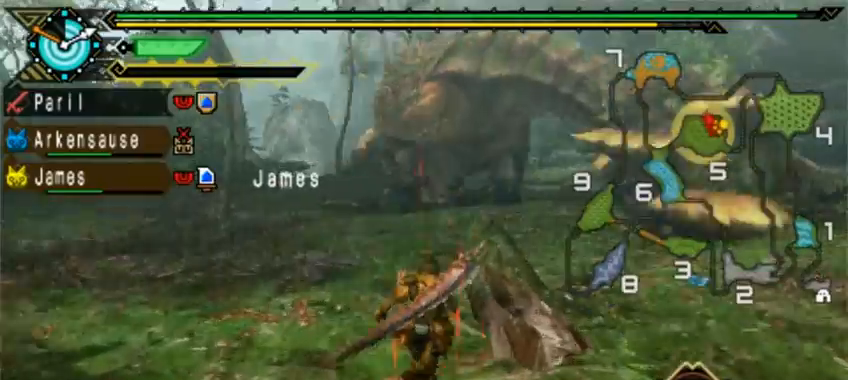
{"dt_ms": 480, "buttons": [], "left_stick": "up-left", "events": [[360, "left_stick", "up-left"]]}
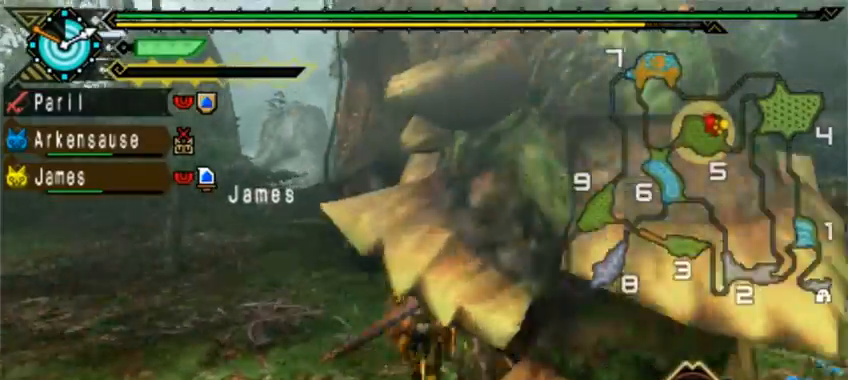
{"dt_ms": 520, "buttons": ["DPAD_RIGHT"], "left_stick": "left", "events": [[80, "left_stick", "left"], [360, "DPAD_RIGHT", "down"]]}
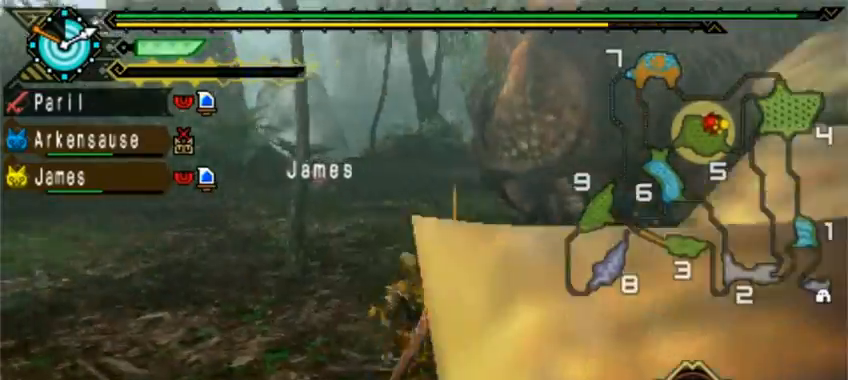
{"dt_ms": 480, "buttons": [], "left_stick": "left", "events": [[480, "DPAD_RIGHT", "up"]]}
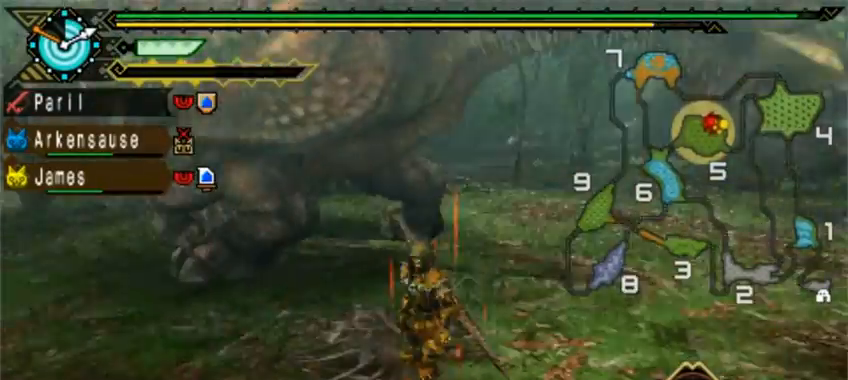
{"dt_ms": 1000, "buttons": [], "left_stick": "down"}
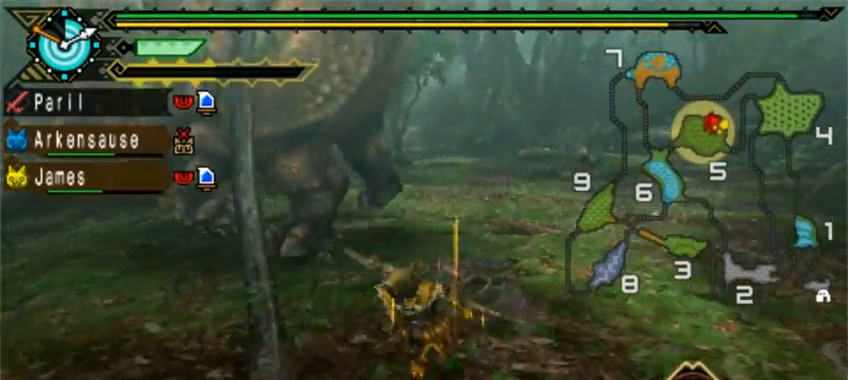
{"dt_ms": 1000, "buttons": [], "left_stick": "up"}
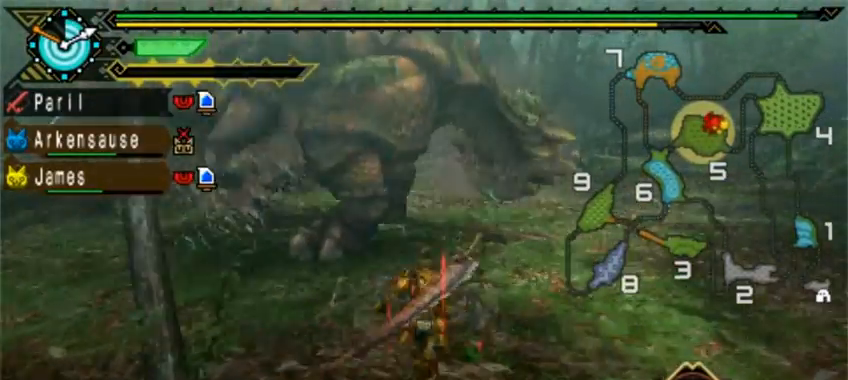
{"dt_ms": 520, "buttons": [], "left_stick": "right", "events": [[400, "left_stick", "right"]]}
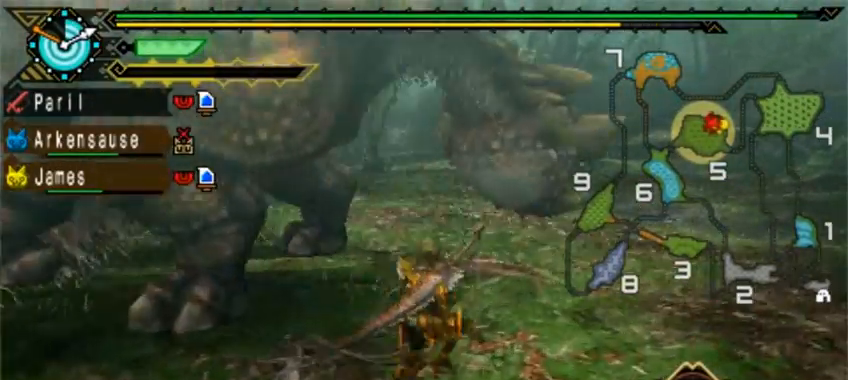
{"dt_ms": 480, "buttons": [], "left_stick": "down-right", "events": [[80, "left_stick", "down"], [480, "left_stick", "down-right"]]}
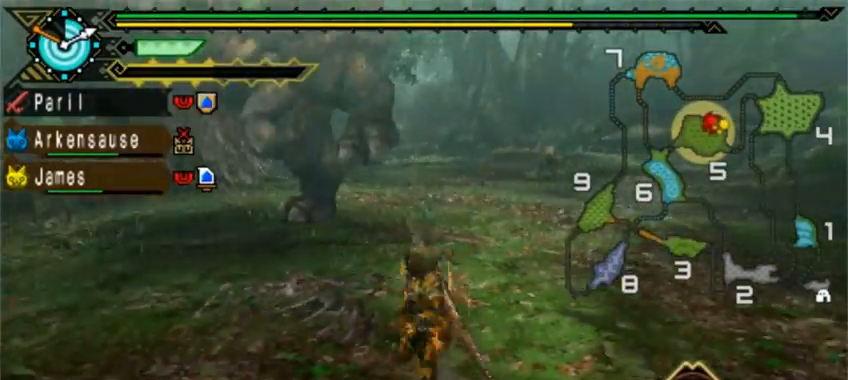
{"dt_ms": 520, "buttons": [], "left_stick": "up-right", "events": [[400, "left_stick", "up-right"]]}
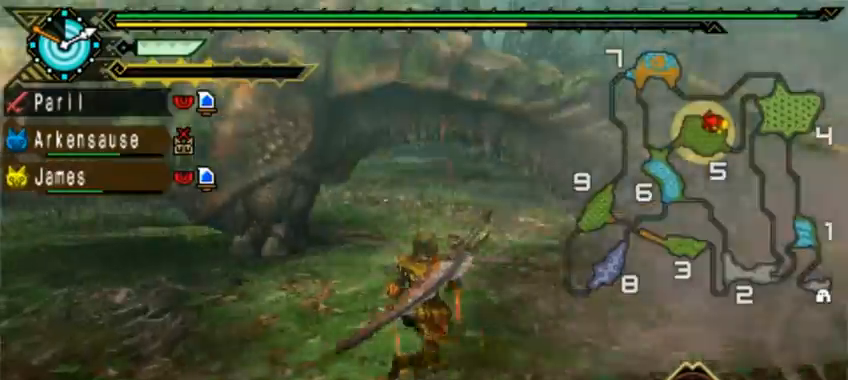
{"dt_ms": 480, "buttons": ["CROSS", "TRIANGLE"], "left_stick": "up-right", "events": [[360, "TRIANGLE", "down"], [480, "CROSS", "down"]]}
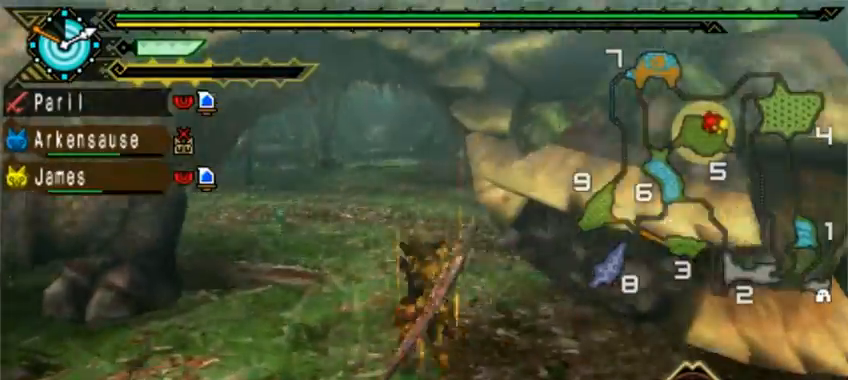
{"dt_ms": 520, "buttons": [], "left_stick": "up-left"}
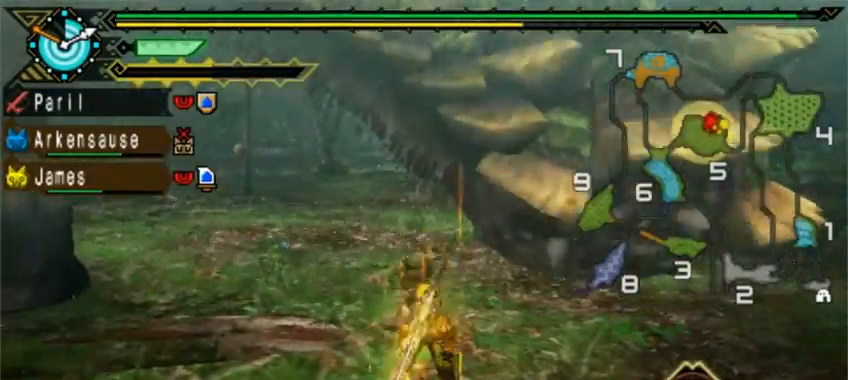
{"dt_ms": 480, "buttons": ["TRIANGLE", "DPAD_LEFT"], "left_stick": "left", "events": [[80, "TRIANGLE", "down"], [200, "TRIANGLE", "up"], [280, "TRIANGLE", "down"], [320, "left_stick", "left"], [360, "TRIANGLE", "up"], [440, "TRIANGLE", "down"], [480, "DPAD_LEFT", "down"]]}
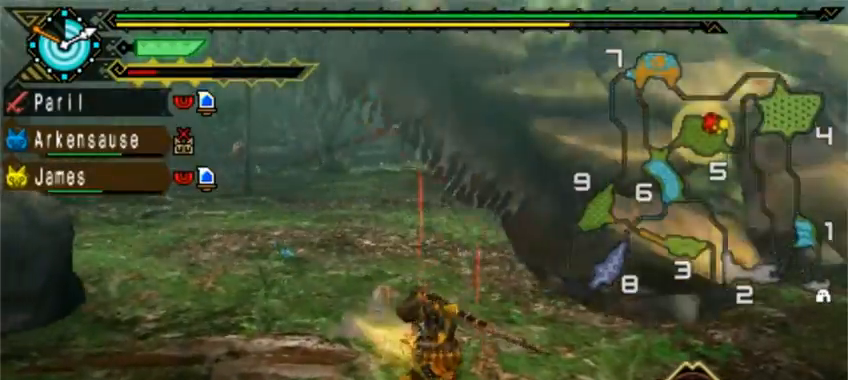
{"dt_ms": 520, "buttons": ["TRIANGLE"], "left_stick": "center", "events": [[80, "TRIANGLE", "up"], [160, "DPAD_LEFT", "up"], [200, "DPAD_LEFT", "down"], [200, "TRIANGLE", "down"], [240, "DPAD_LEFT", "up"], [280, "TRIANGLE", "up"], [360, "TRIANGLE", "down"], [480, "TRIANGLE", "up"], [480, "left_stick", "center"], [520, "TRIANGLE", "down"]]}
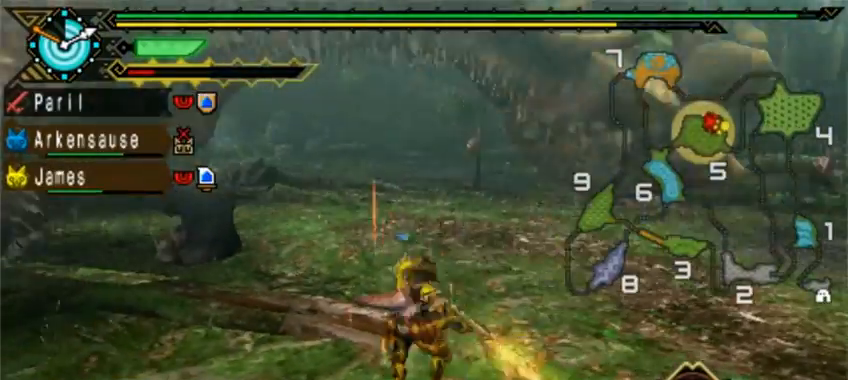
{"dt_ms": 480, "buttons": [], "left_stick": "up", "events": [[280, "left_stick", "up"], [440, "TRIANGLE", "up"]]}
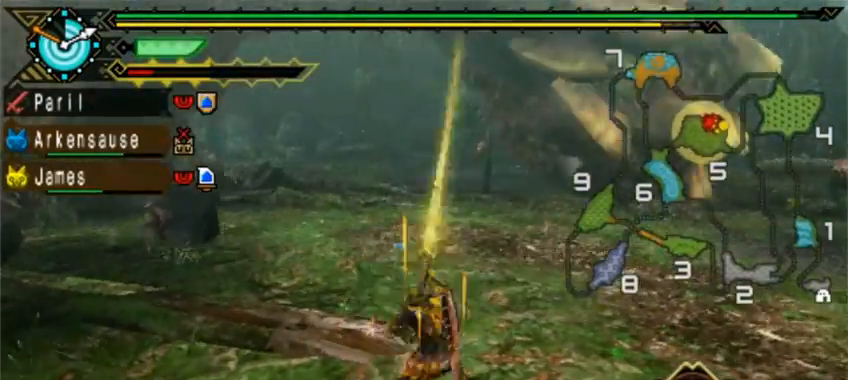
{"dt_ms": 520, "buttons": ["DPAD_LEFT"], "left_stick": "left", "events": [[40, "left_stick", "up-left"], [160, "CROSS", "down"], [160, "left_stick", "left"], [280, "DPAD_LEFT", "down"], [520, "CROSS", "up"]]}